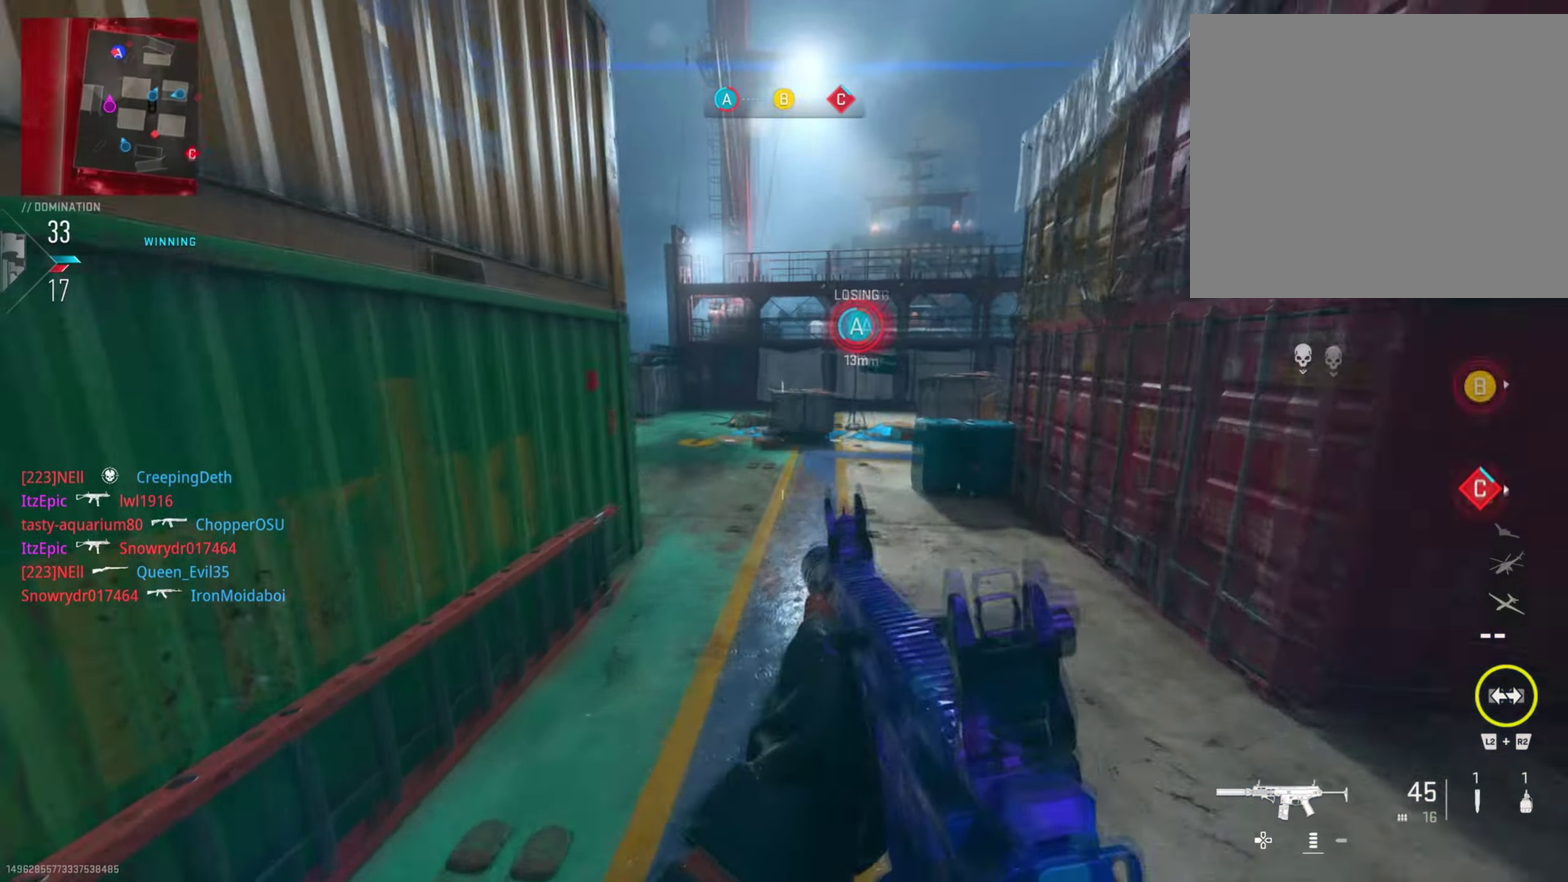
Gameplay with a controller (PlayStation layout); each line is a JSON object with the inputs held at the frame after it (dt_ms = milliseconds from this image to that frame). "button_events" lists button changes between this image and that frame as [ms after this image, input, new state], when the widget could be followed in between (sticks are given only as held states). This document gives stick clicks only as held states, not as events. Not read: L1.
{"dt_ms": 401, "buttons": [], "left_stick": "center", "right_stick": "down-right", "button_events": []}
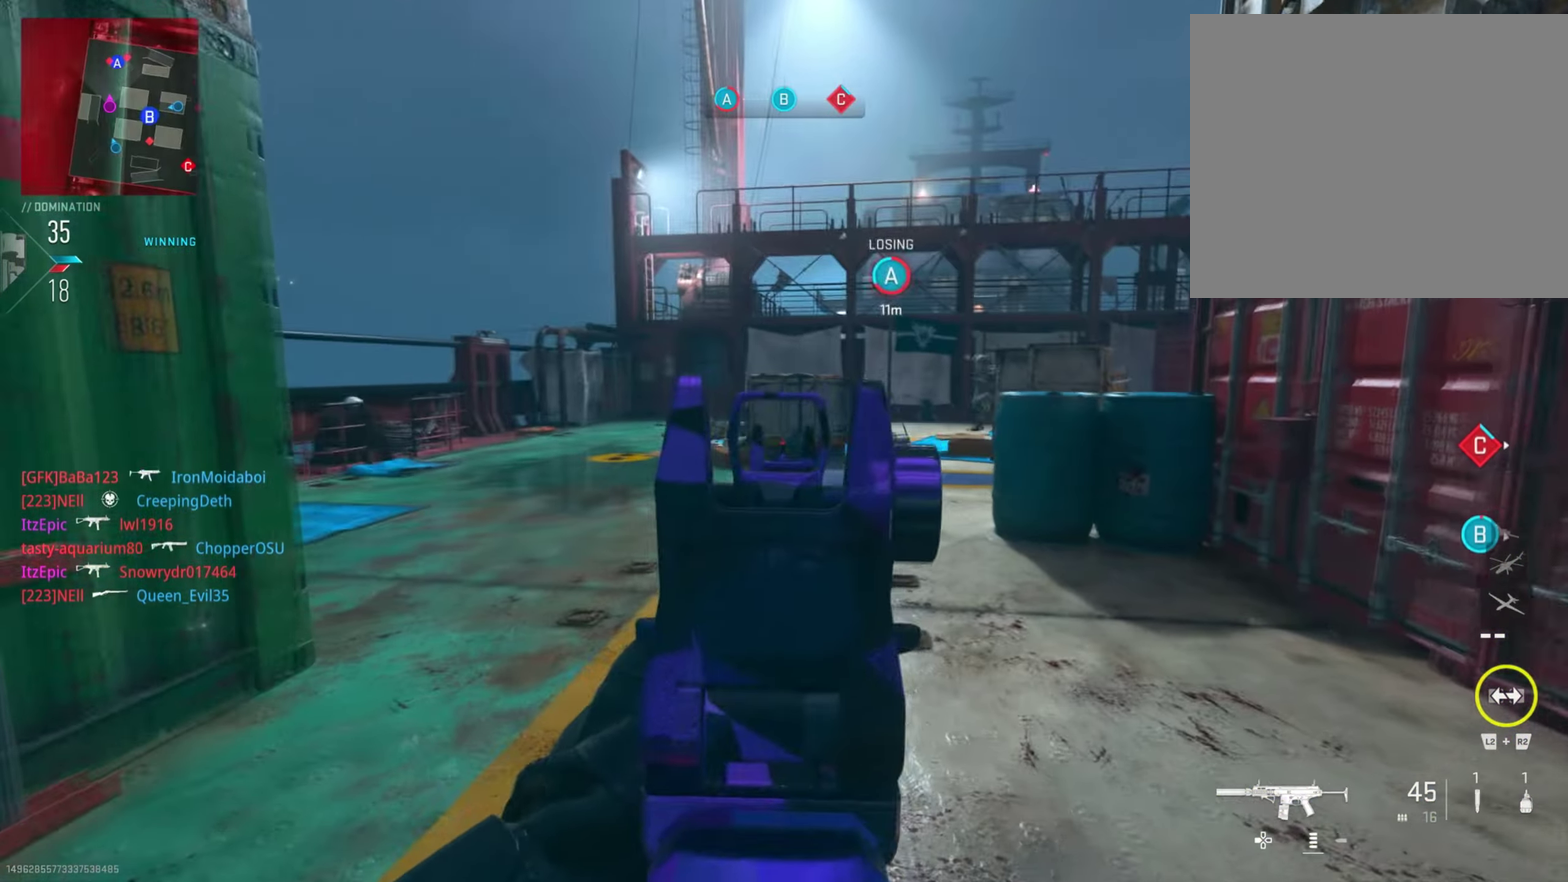
{"dt_ms": 800, "buttons": ["R1"], "left_stick": "right", "right_stick": "center", "button_events": [[283, "R1", "down"]]}
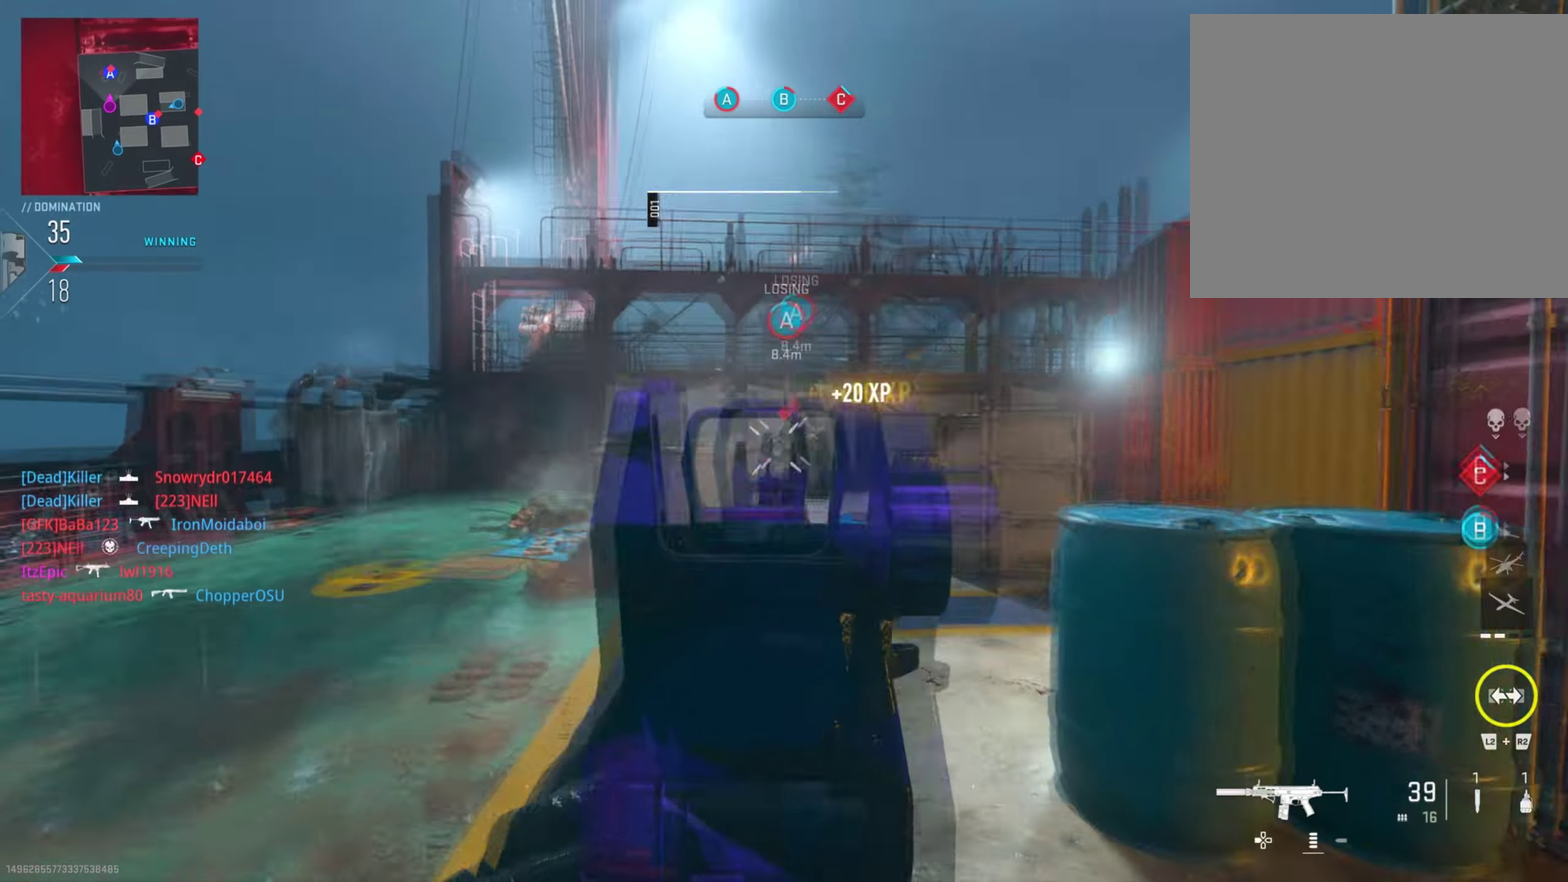
{"dt_ms": 301, "buttons": ["R1"], "left_stick": "down-right", "right_stick": "down-right", "button_events": []}
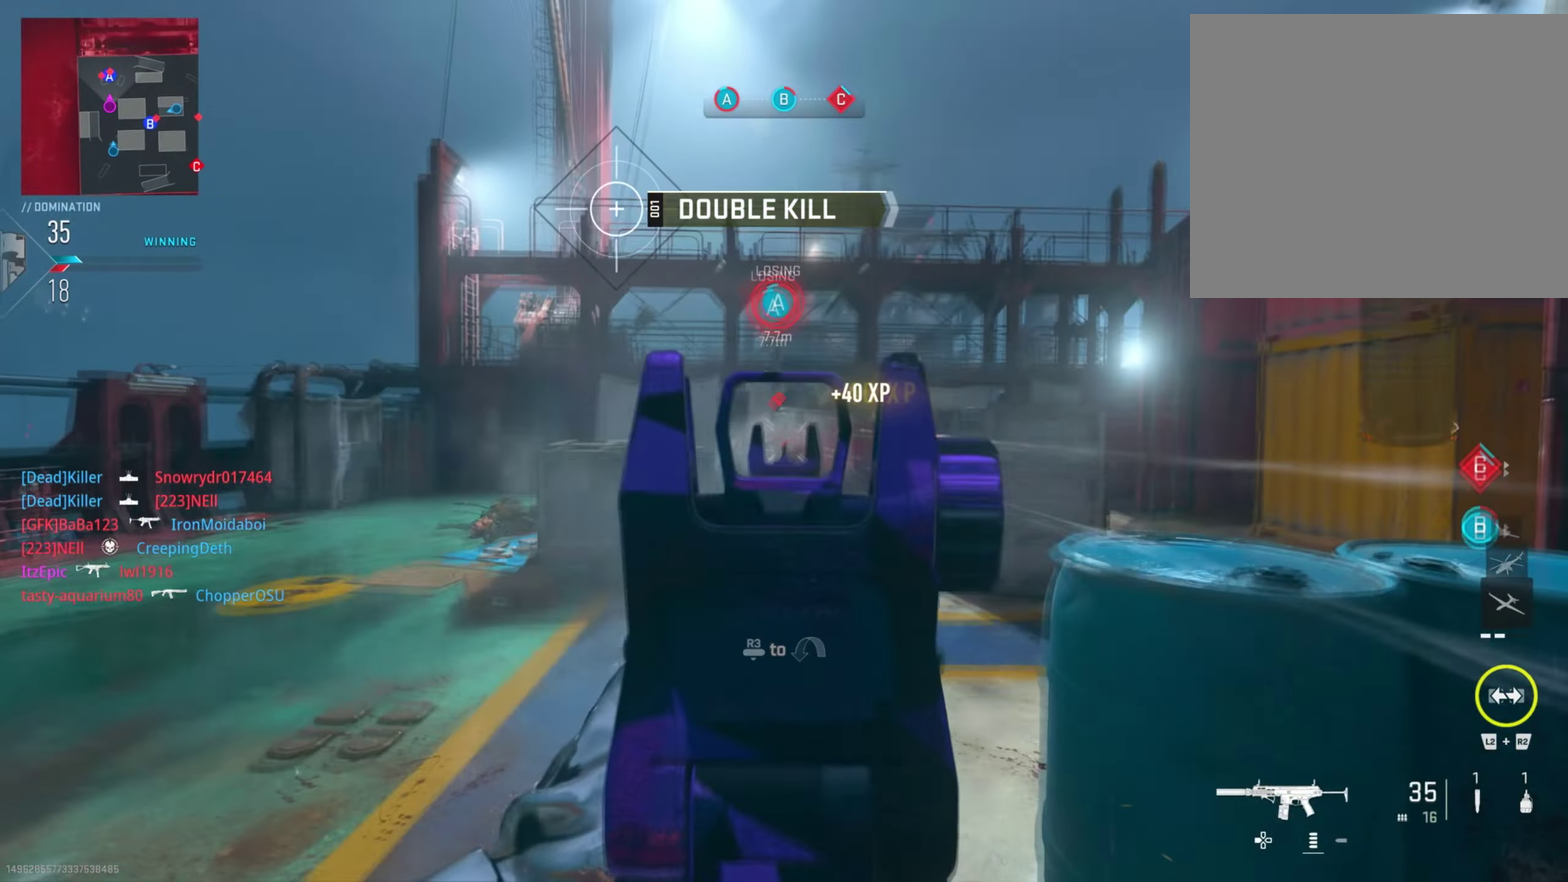
{"dt_ms": 500, "buttons": [], "left_stick": "left", "right_stick": "left", "button_events": [[383, "R1", "up"]]}
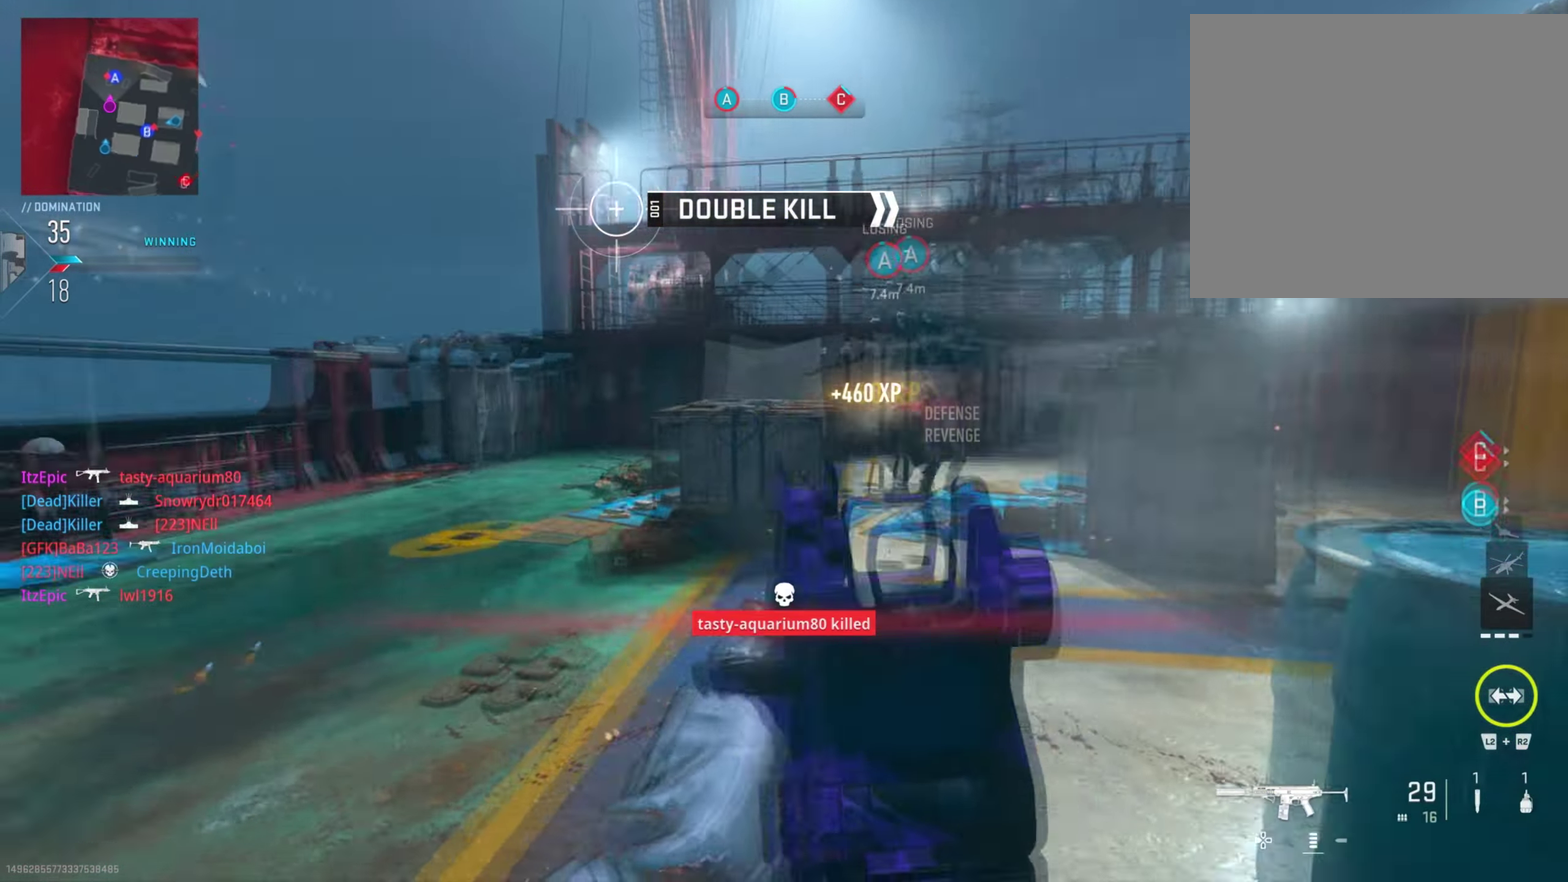
{"dt_ms": 701, "buttons": [], "left_stick": "center", "right_stick": "down-right"}
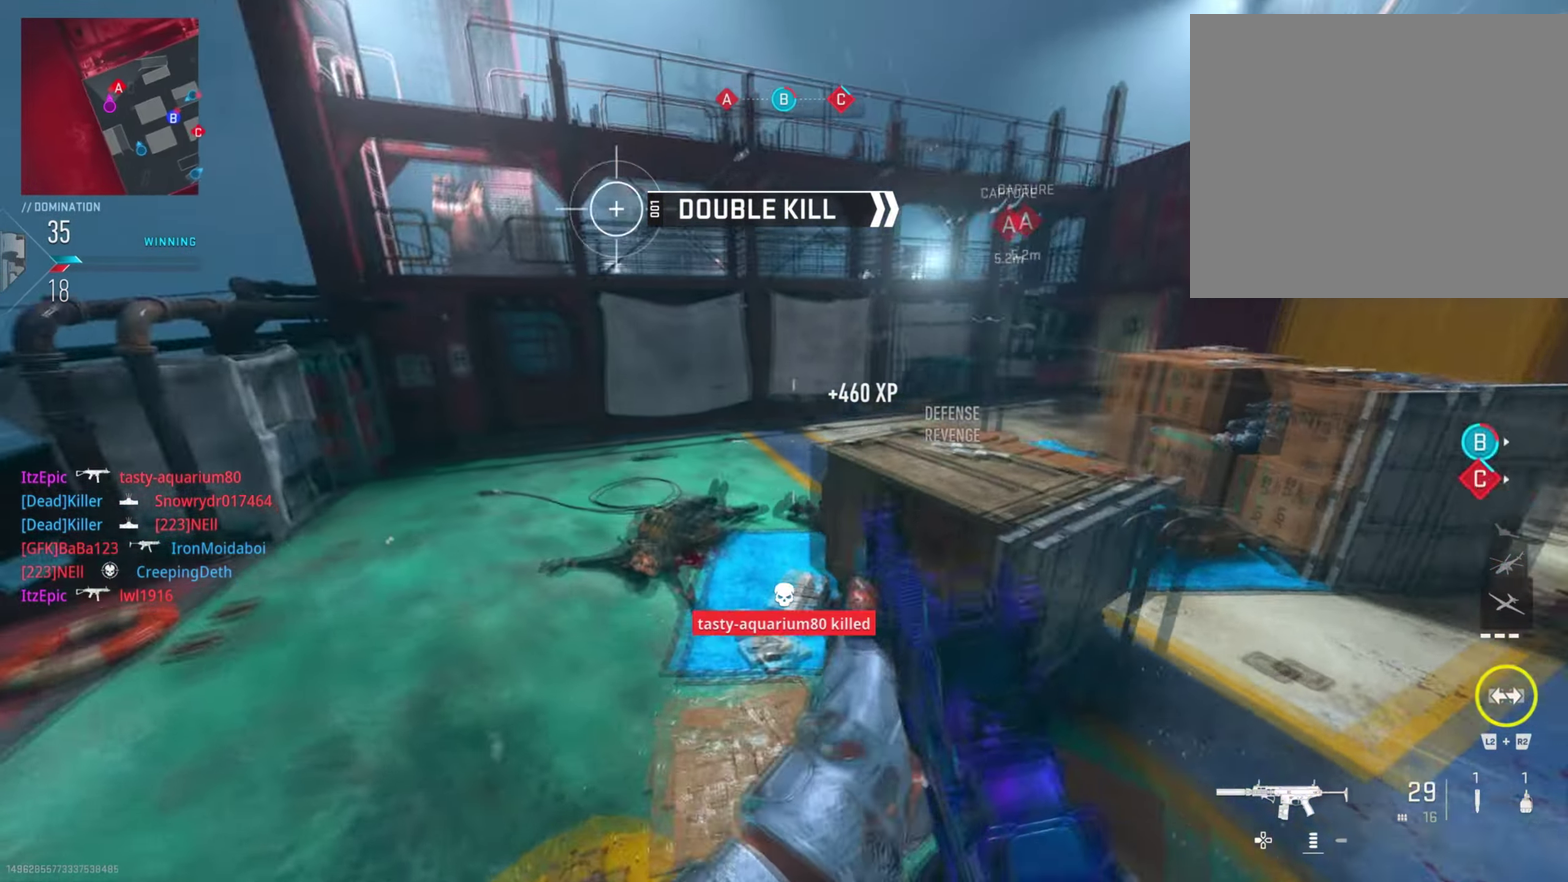
{"dt_ms": 300, "buttons": [], "left_stick": "center", "right_stick": "right", "button_events": []}
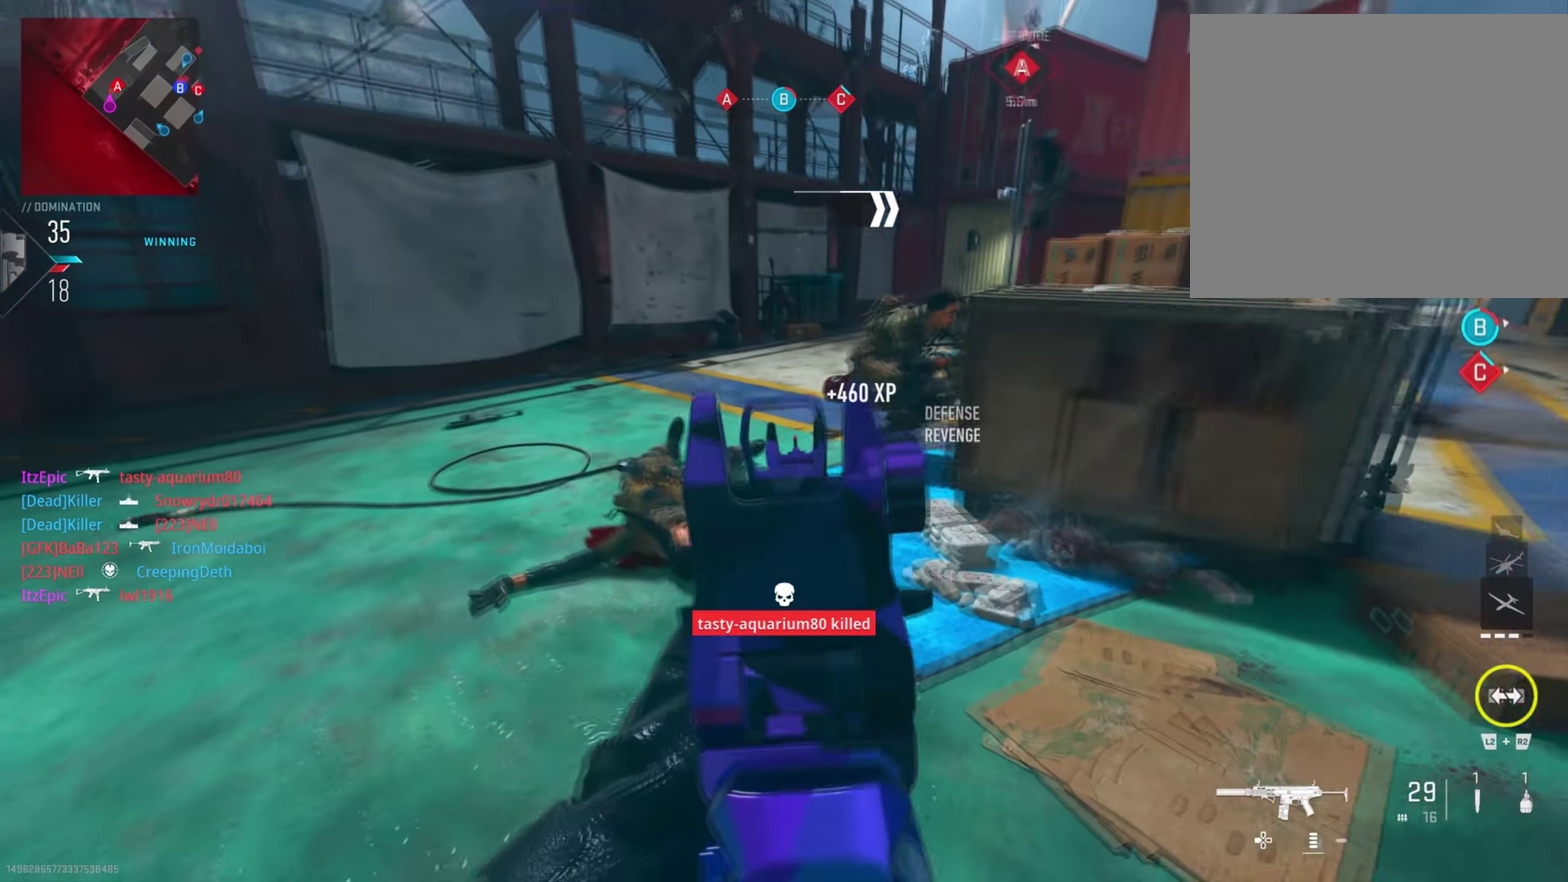
{"dt_ms": 501, "buttons": ["R1"], "left_stick": "left", "right_stick": "right", "button_events": [[184, "R1", "down"]]}
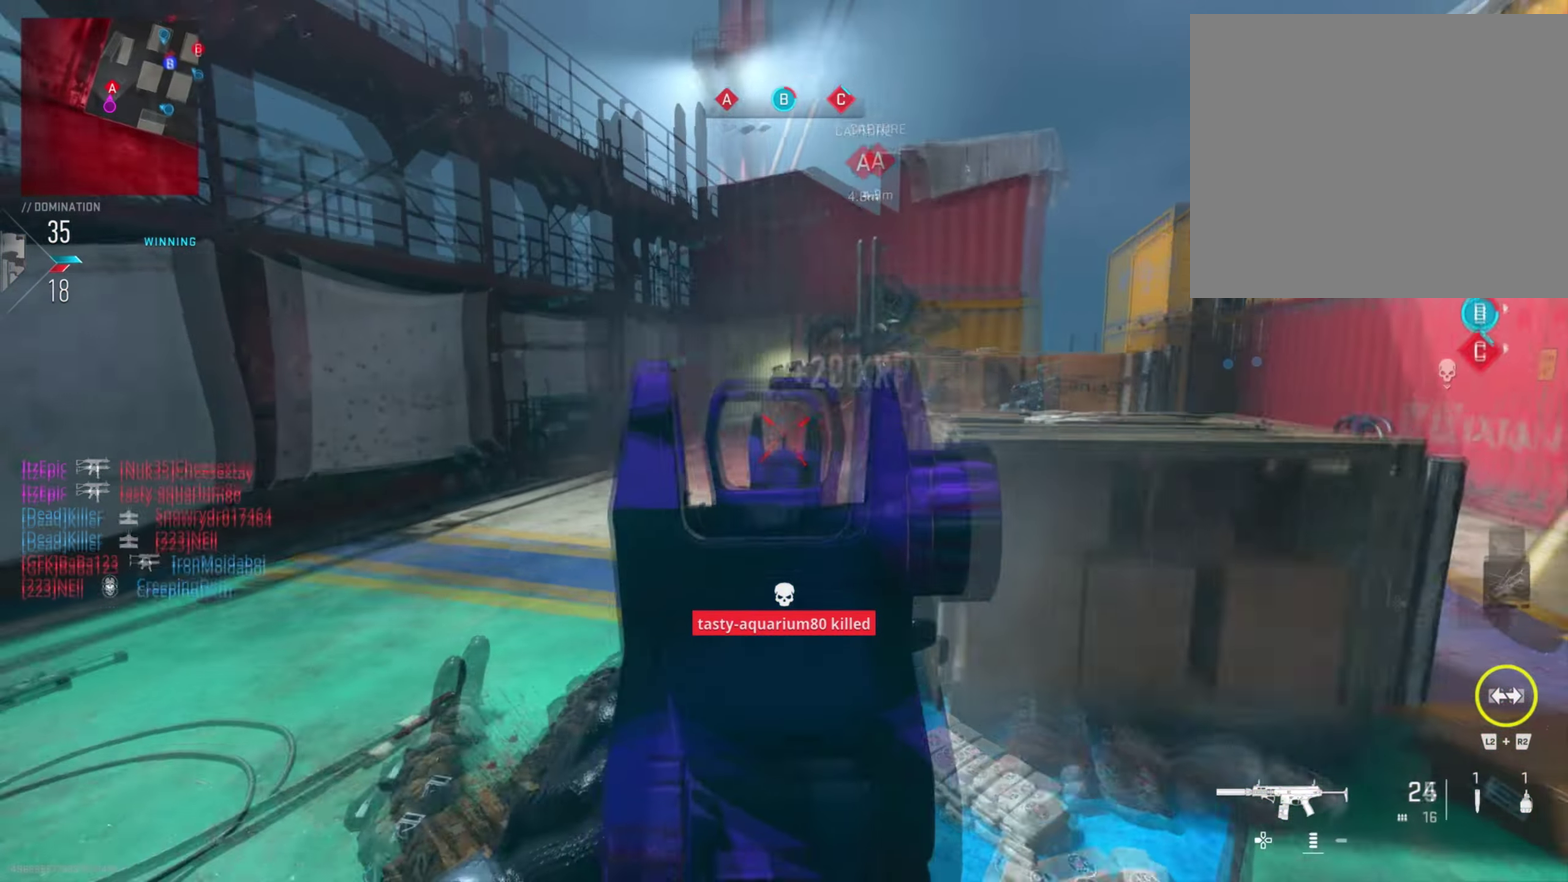
{"dt_ms": 500, "buttons": [], "left_stick": "center", "right_stick": "right", "button_events": [[183, "R1", "up"]]}
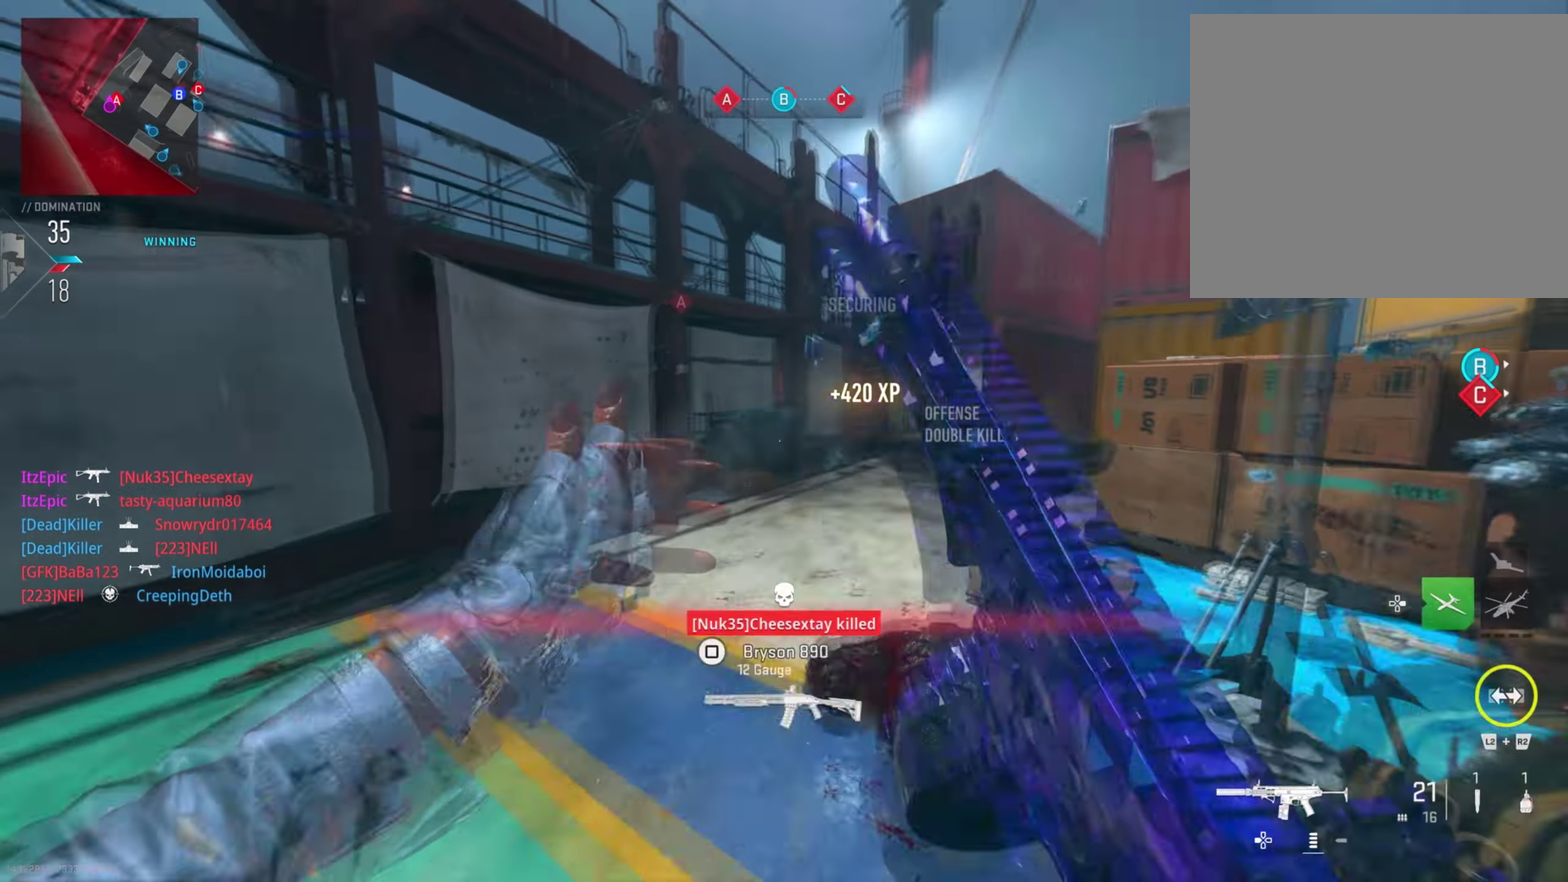
{"dt_ms": 300, "buttons": [], "left_stick": "center", "right_stick": "right", "button_events": []}
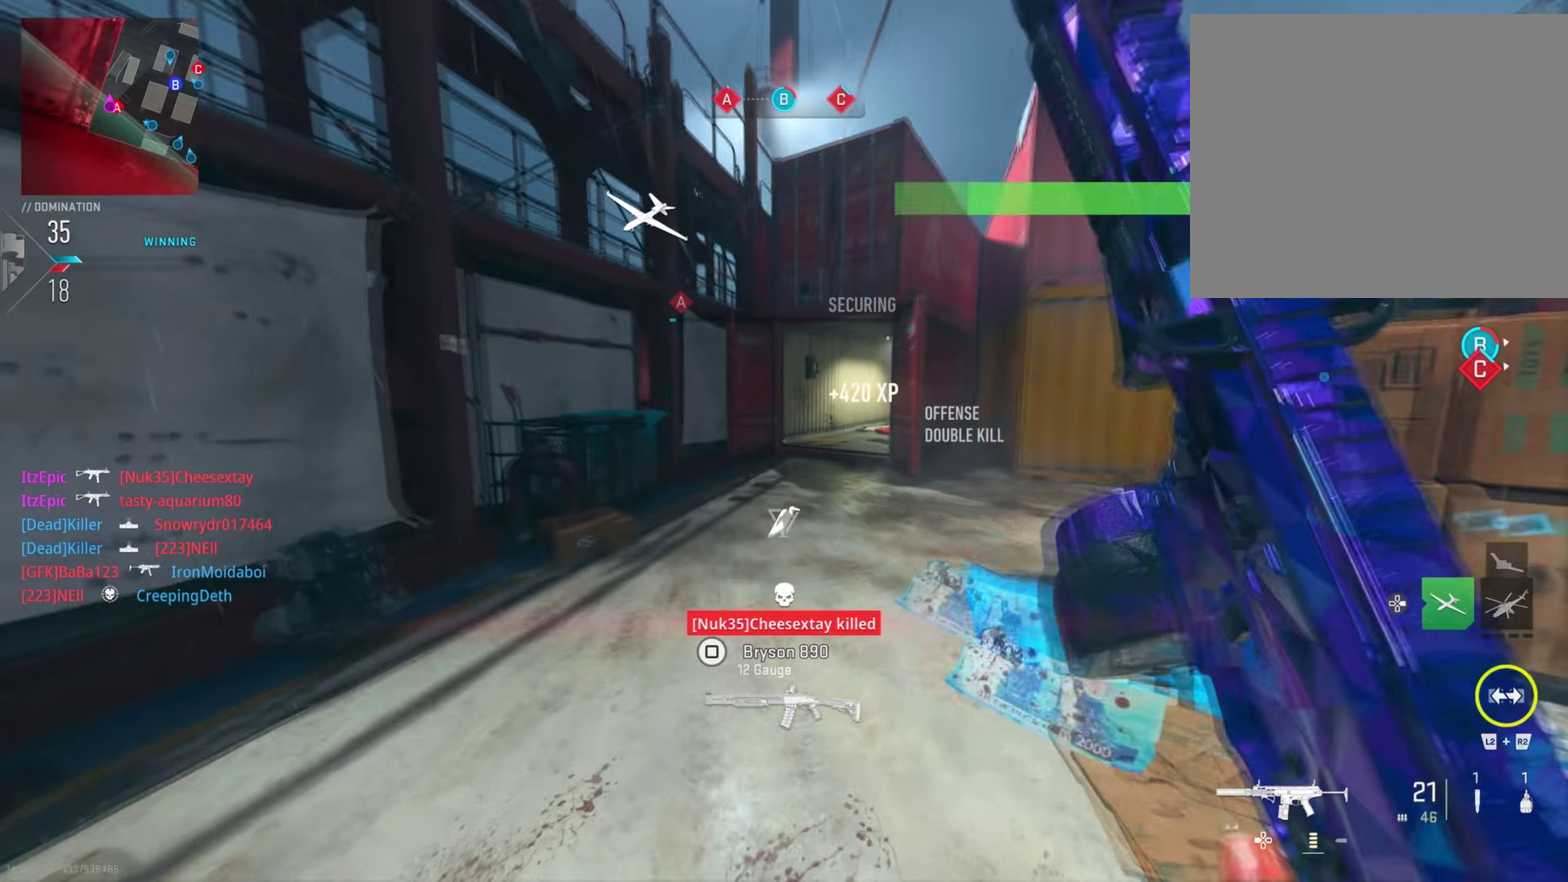
{"dt_ms": 700, "buttons": [], "left_stick": "right", "right_stick": "center"}
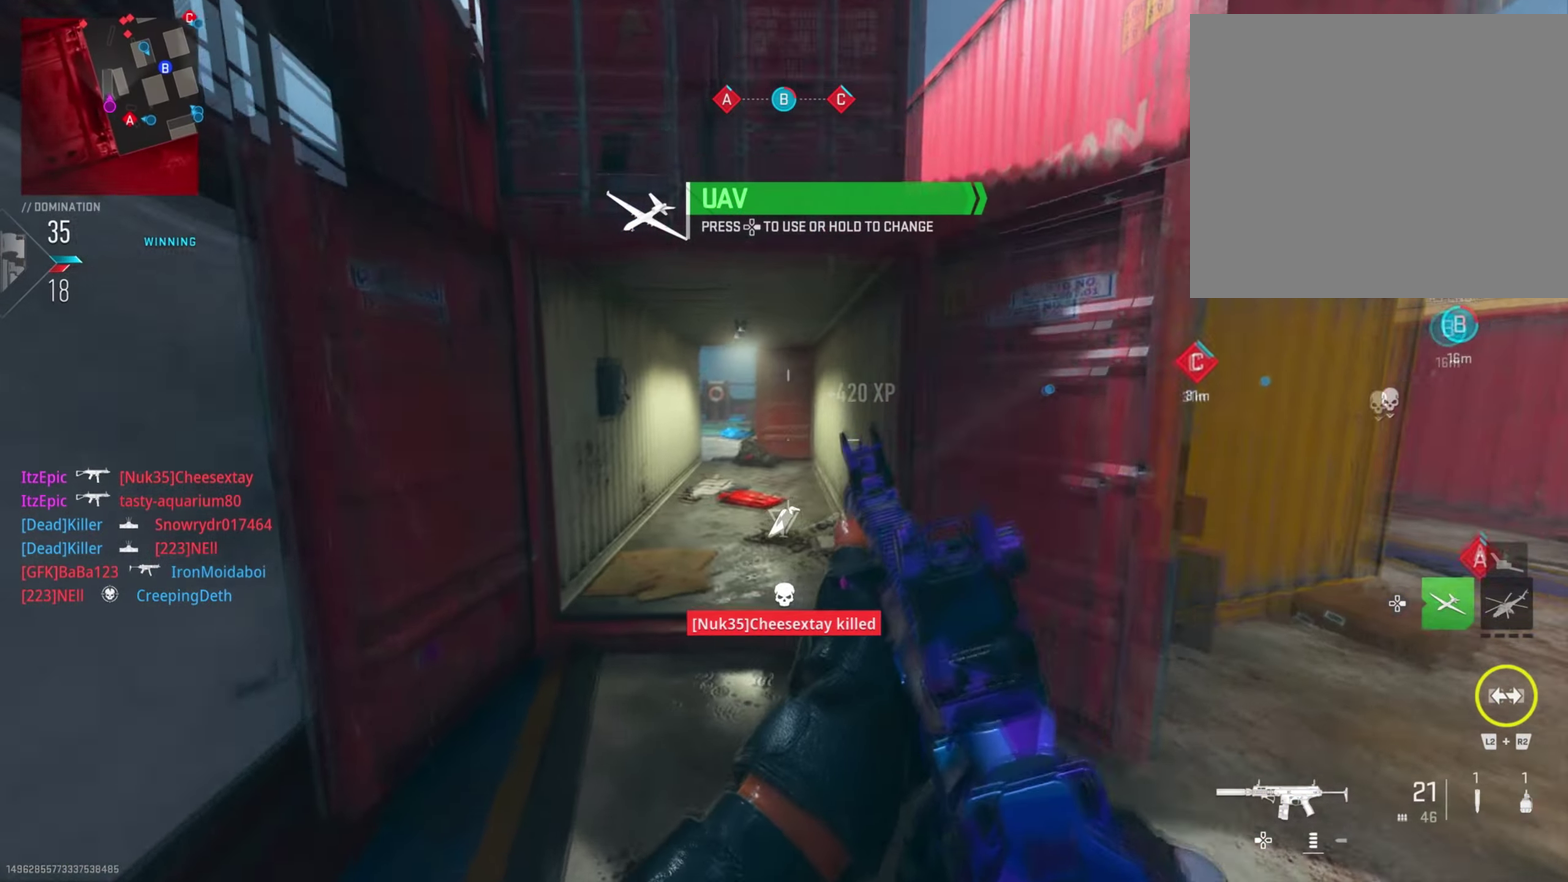
{"dt_ms": 501, "buttons": [], "left_stick": "center", "right_stick": "center", "button_events": []}
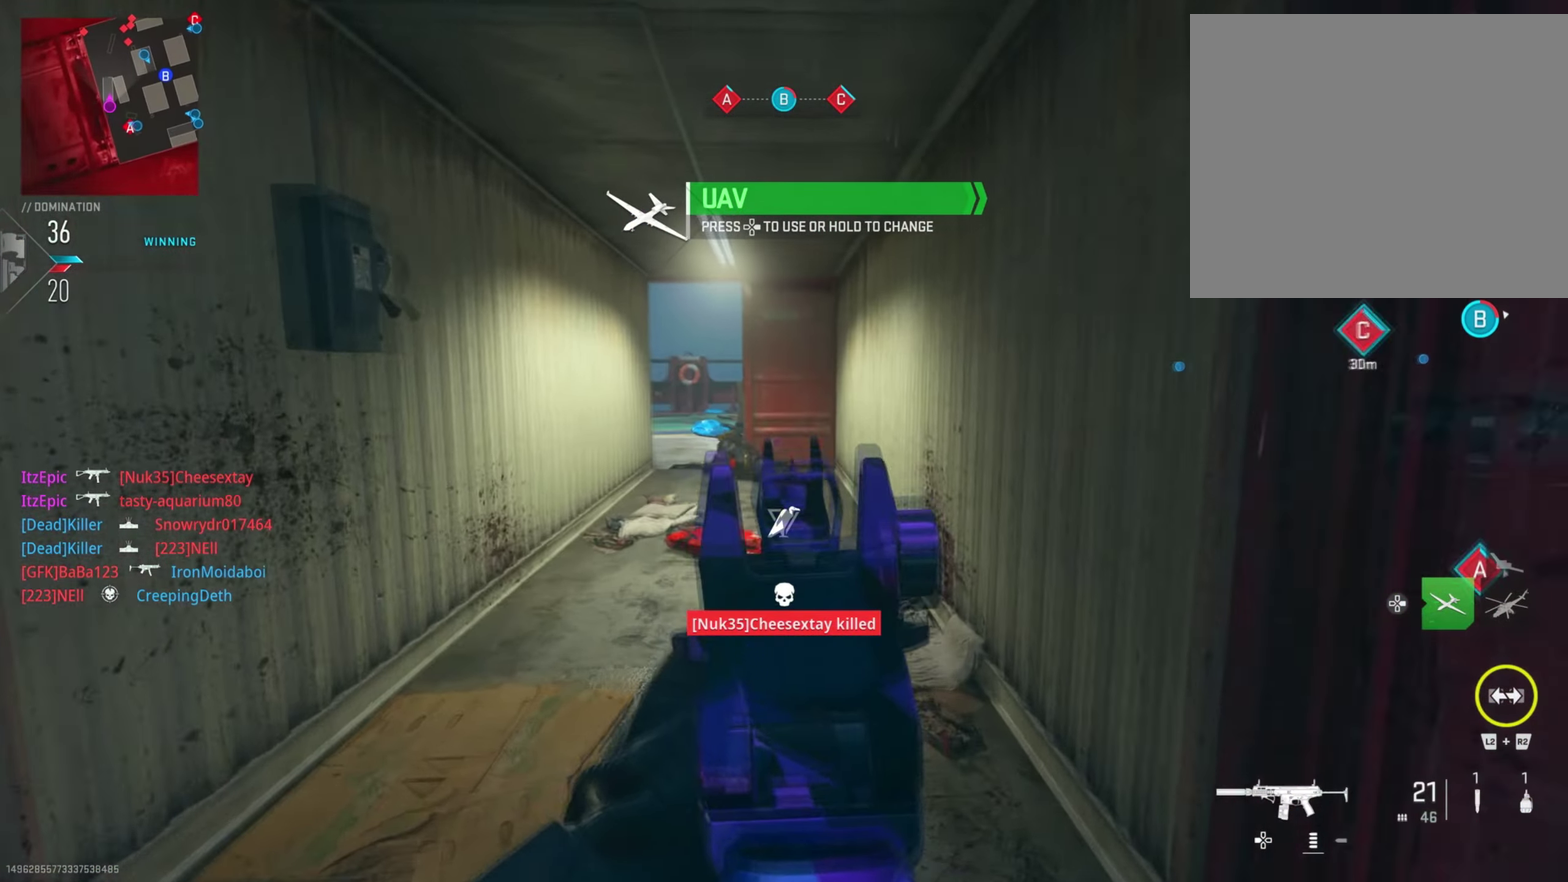
{"dt_ms": 484, "buttons": [], "left_stick": "right", "right_stick": "center", "button_events": [[50, "SQUARE", "down"], [233, "SQUARE", "up"]]}
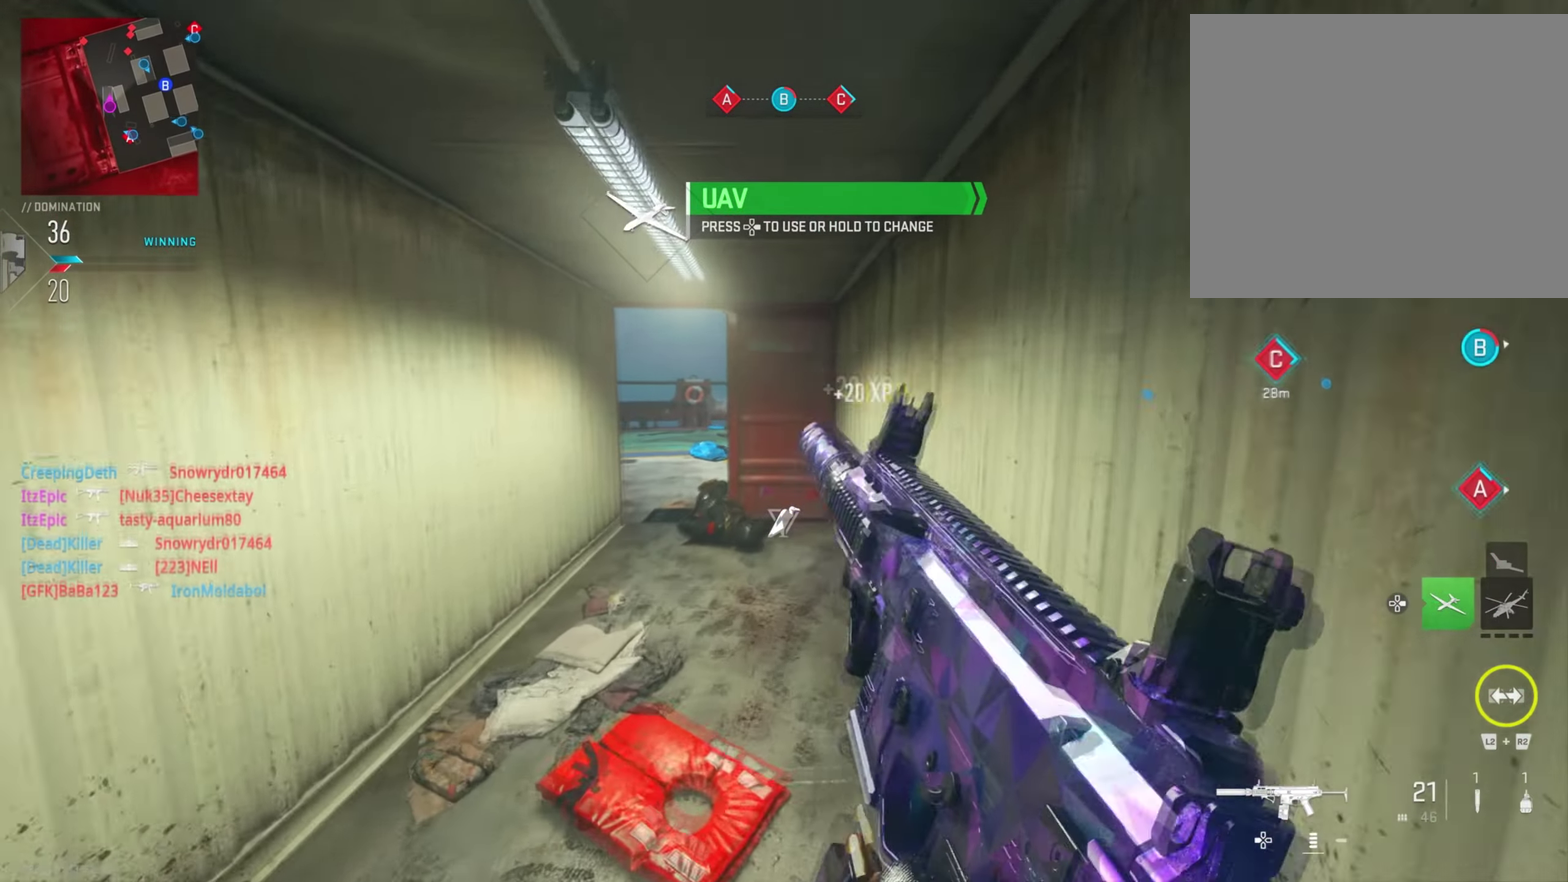
{"dt_ms": 500, "buttons": [], "left_stick": "right", "right_stick": "left", "button_events": []}
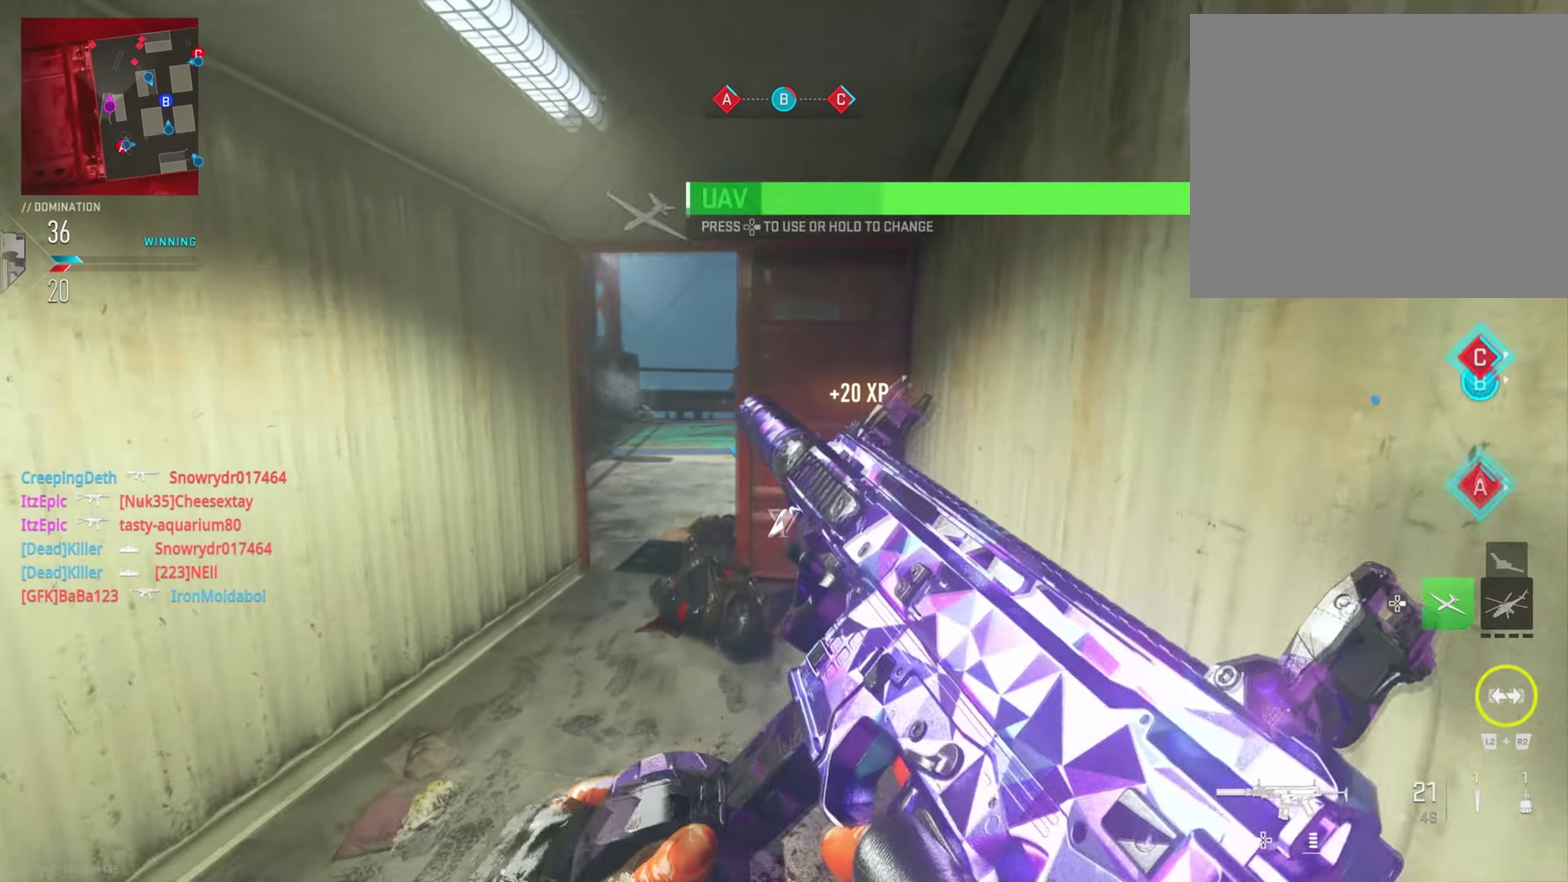
{"dt_ms": 301, "buttons": [], "left_stick": "left", "right_stick": "center", "button_events": []}
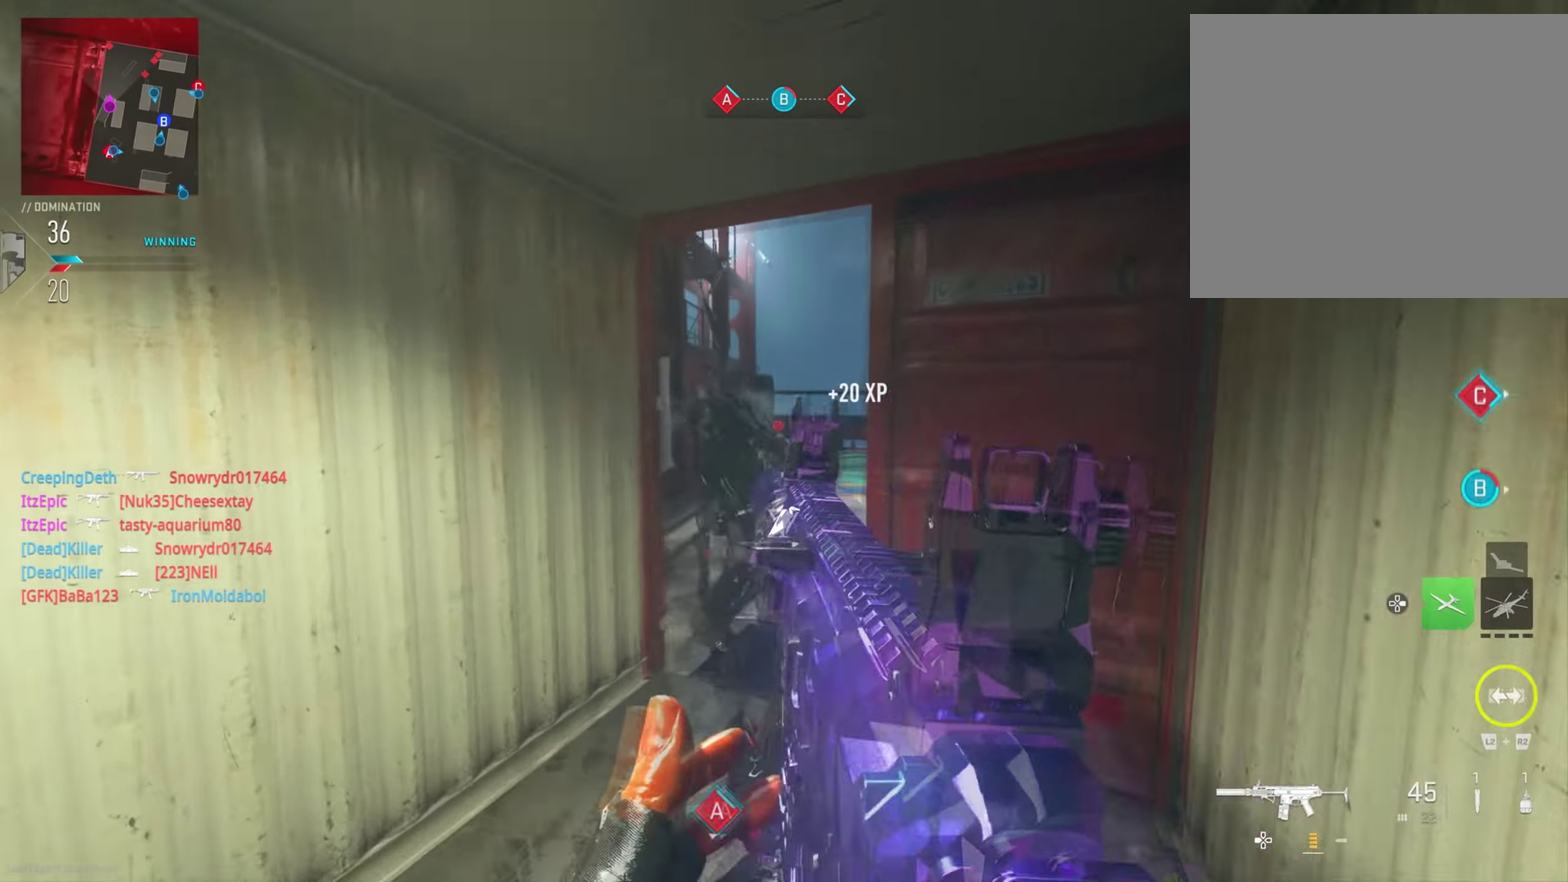
{"dt_ms": 800, "buttons": ["R1"], "left_stick": "down", "right_stick": "down"}
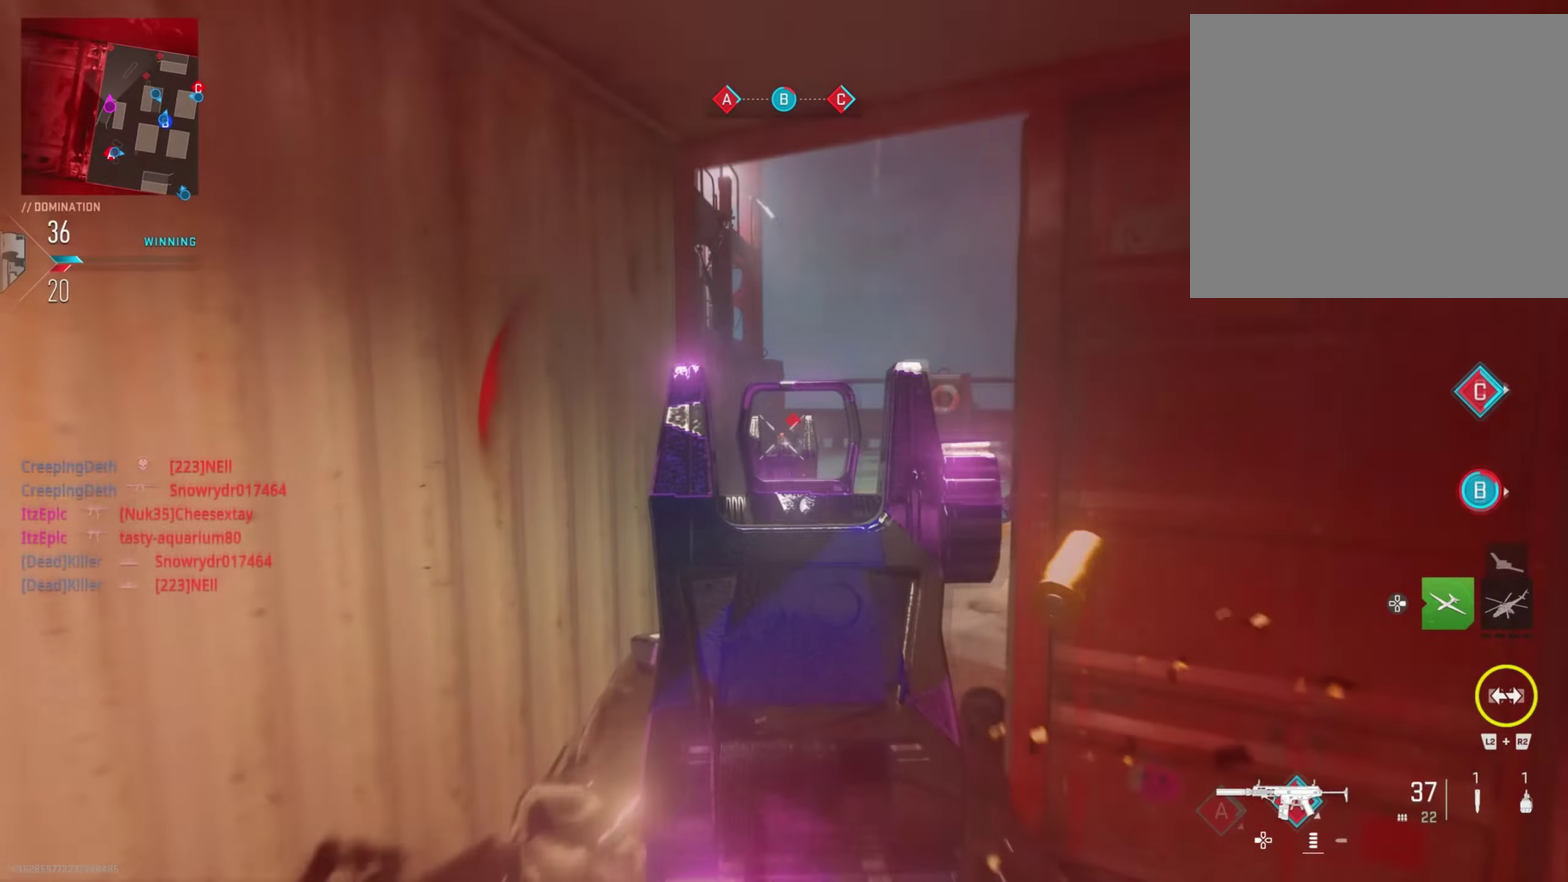
{"dt_ms": 401, "buttons": ["R1"], "left_stick": "right", "right_stick": "left"}
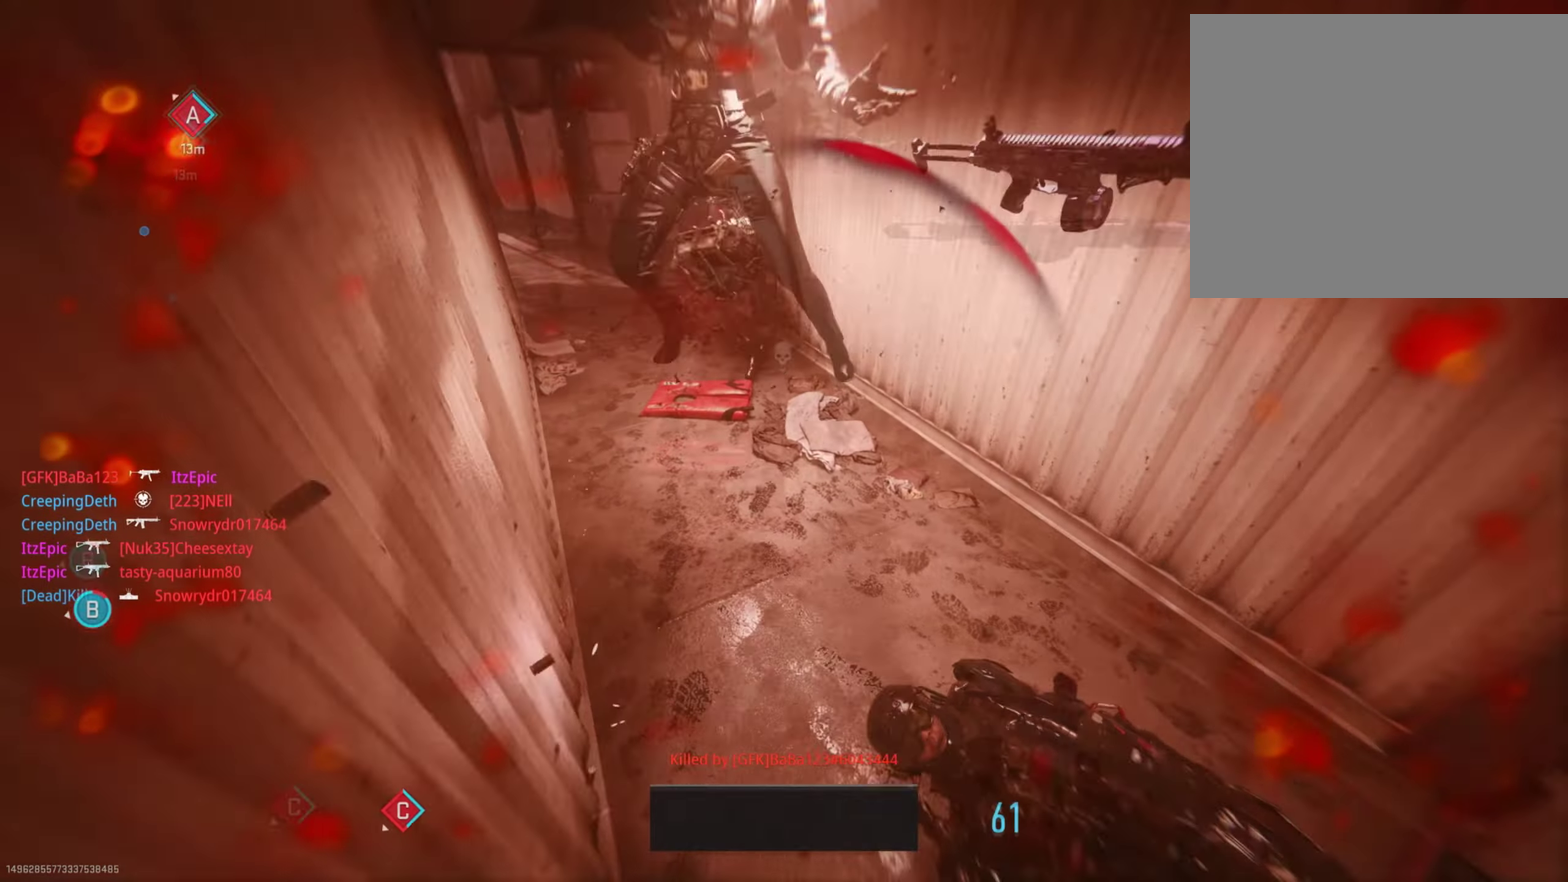
{"dt_ms": 300, "buttons": ["SQUARE"], "left_stick": "down", "right_stick": "center", "button_events": [[217, "R1", "up"], [250, "SQUARE", "down"]]}
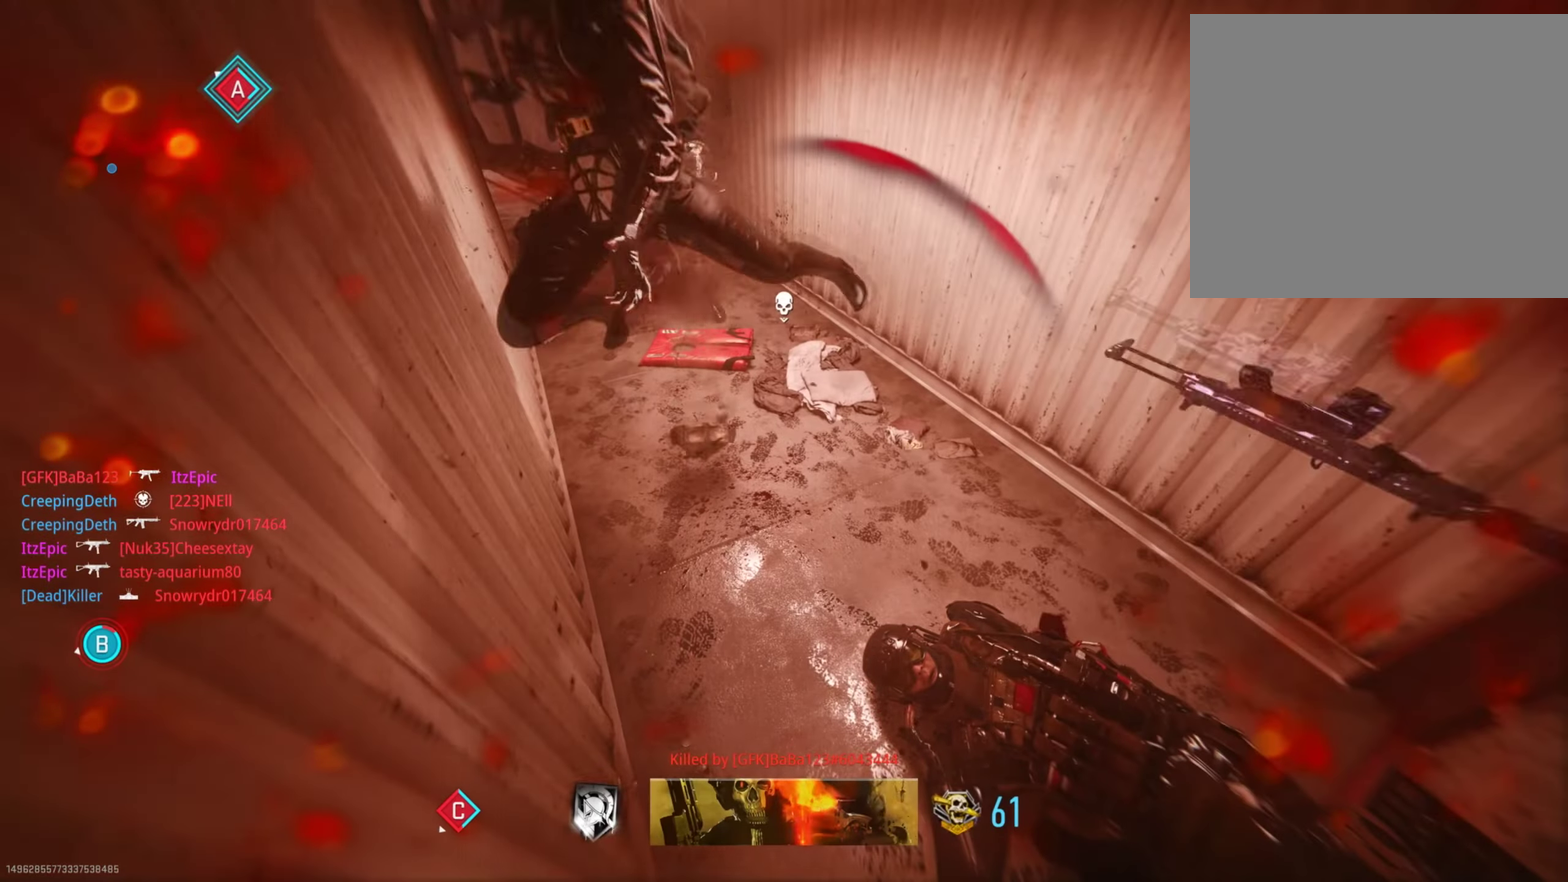
{"dt_ms": 701, "buttons": ["SQUARE"], "left_stick": "down", "right_stick": "center", "button_events": [[117, "SQUARE", "up"], [267, "SQUARE", "down"], [417, "SQUARE", "up"], [534, "SQUARE", "down"]]}
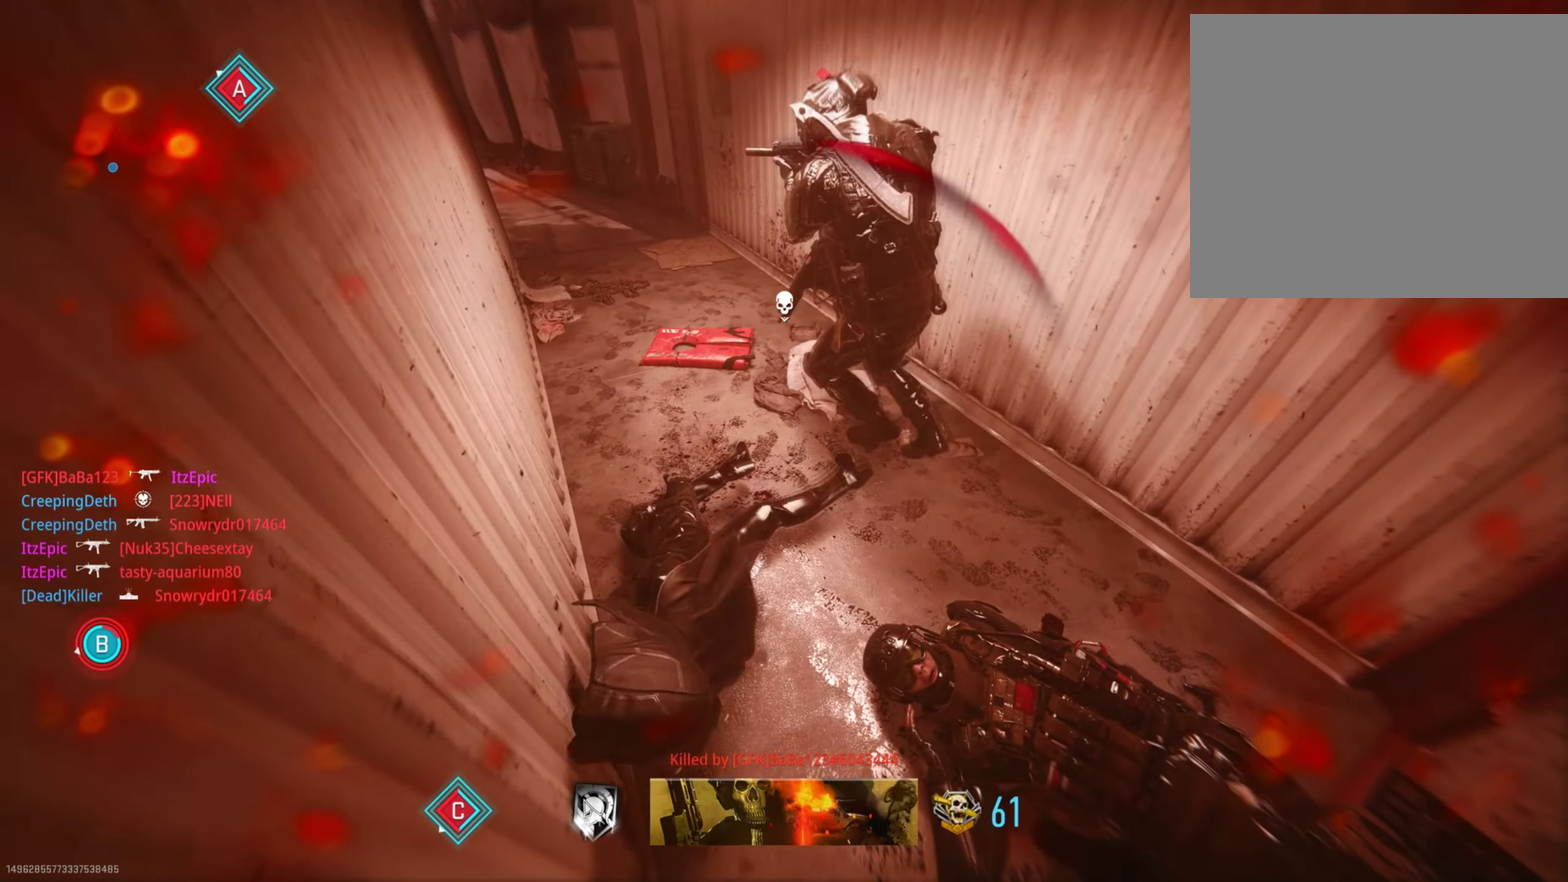
{"dt_ms": 400, "buttons": ["SQUARE"], "left_stick": "down", "right_stick": "center", "button_events": [[16, "SQUARE", "up"], [116, "SQUARE", "down"], [283, "SQUARE", "up"], [367, "SQUARE", "down"]]}
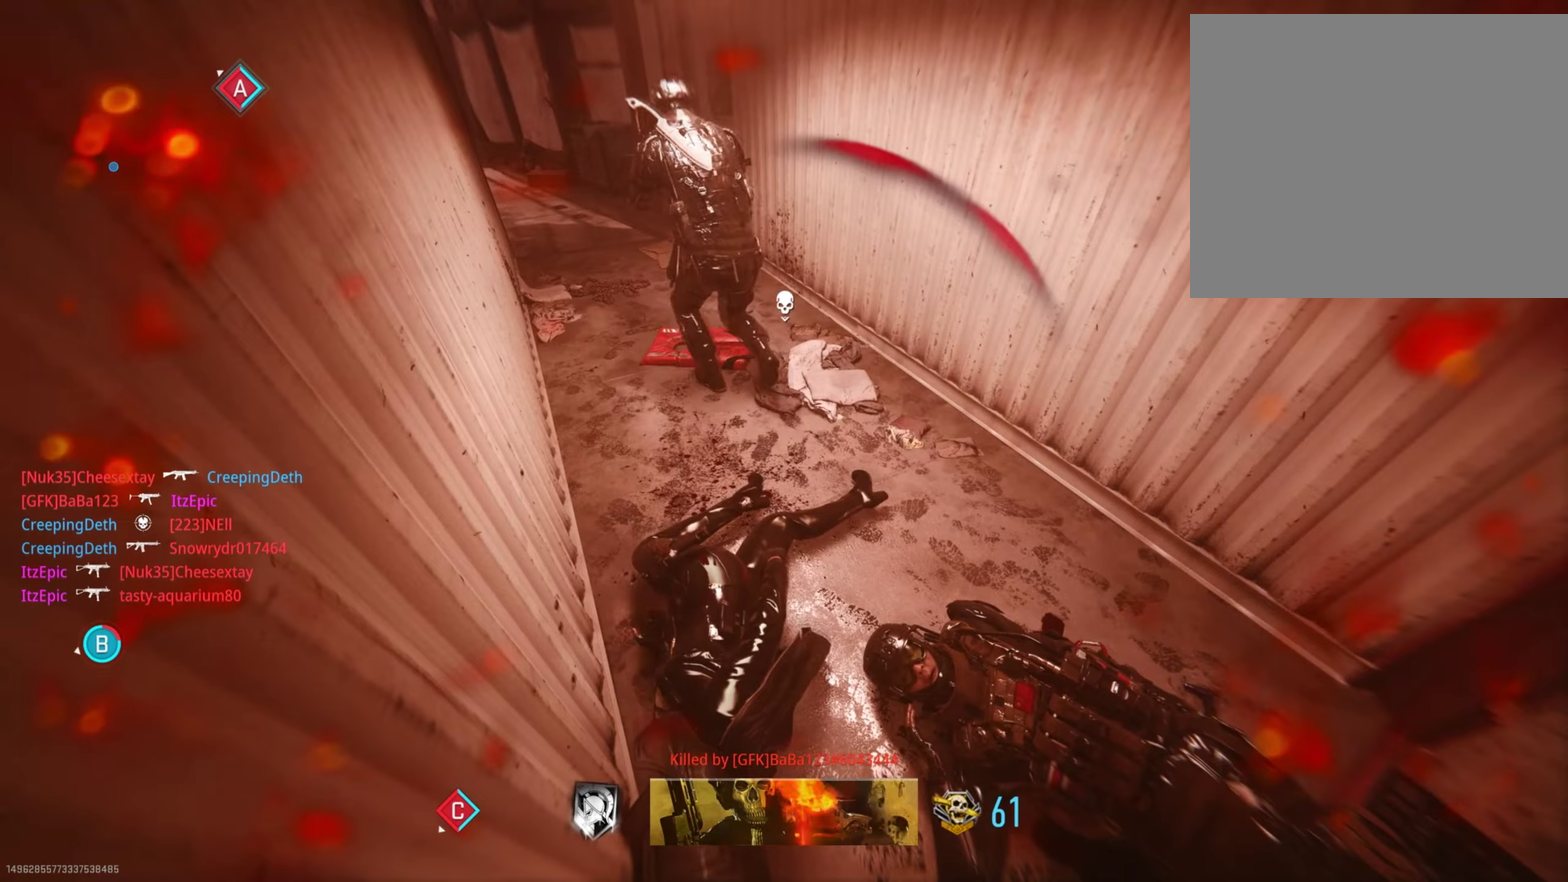
{"dt_ms": 601, "buttons": ["SQUARE", "DPAD_RIGHT"], "left_stick": "right", "right_stick": "center", "button_events": [[117, "SQUARE", "up"], [234, "SQUARE", "down"], [384, "SQUARE", "up"], [518, "DPAD_RIGHT", "down"], [534, "SQUARE", "down"]]}
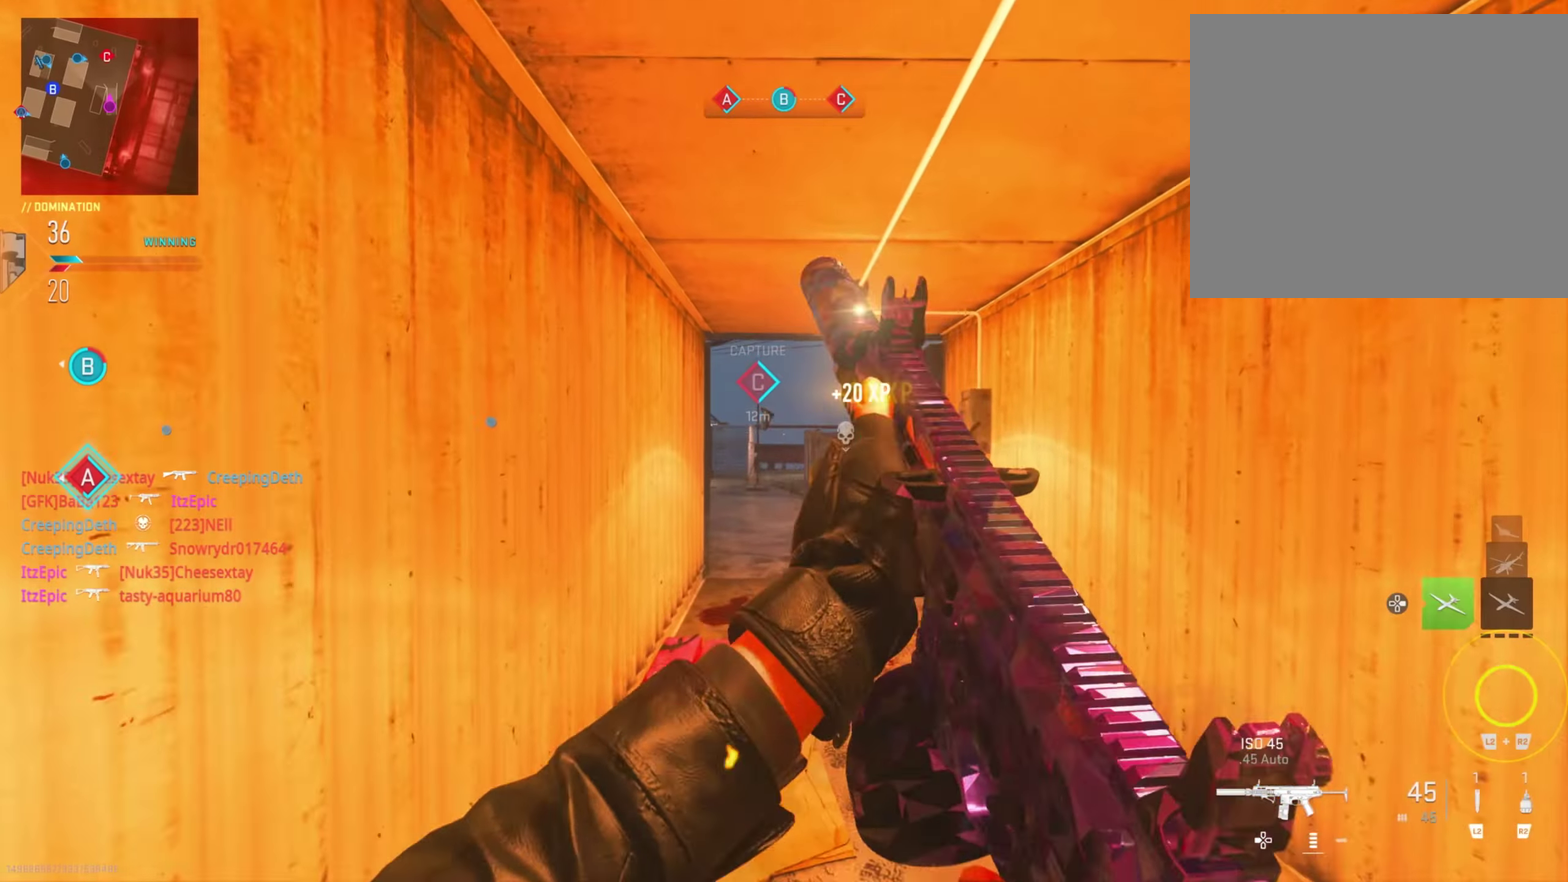
{"dt_ms": 300, "buttons": [], "left_stick": "right", "right_stick": "left", "button_events": [[17, "SQUARE", "up"], [67, "DPAD_RIGHT", "up"]]}
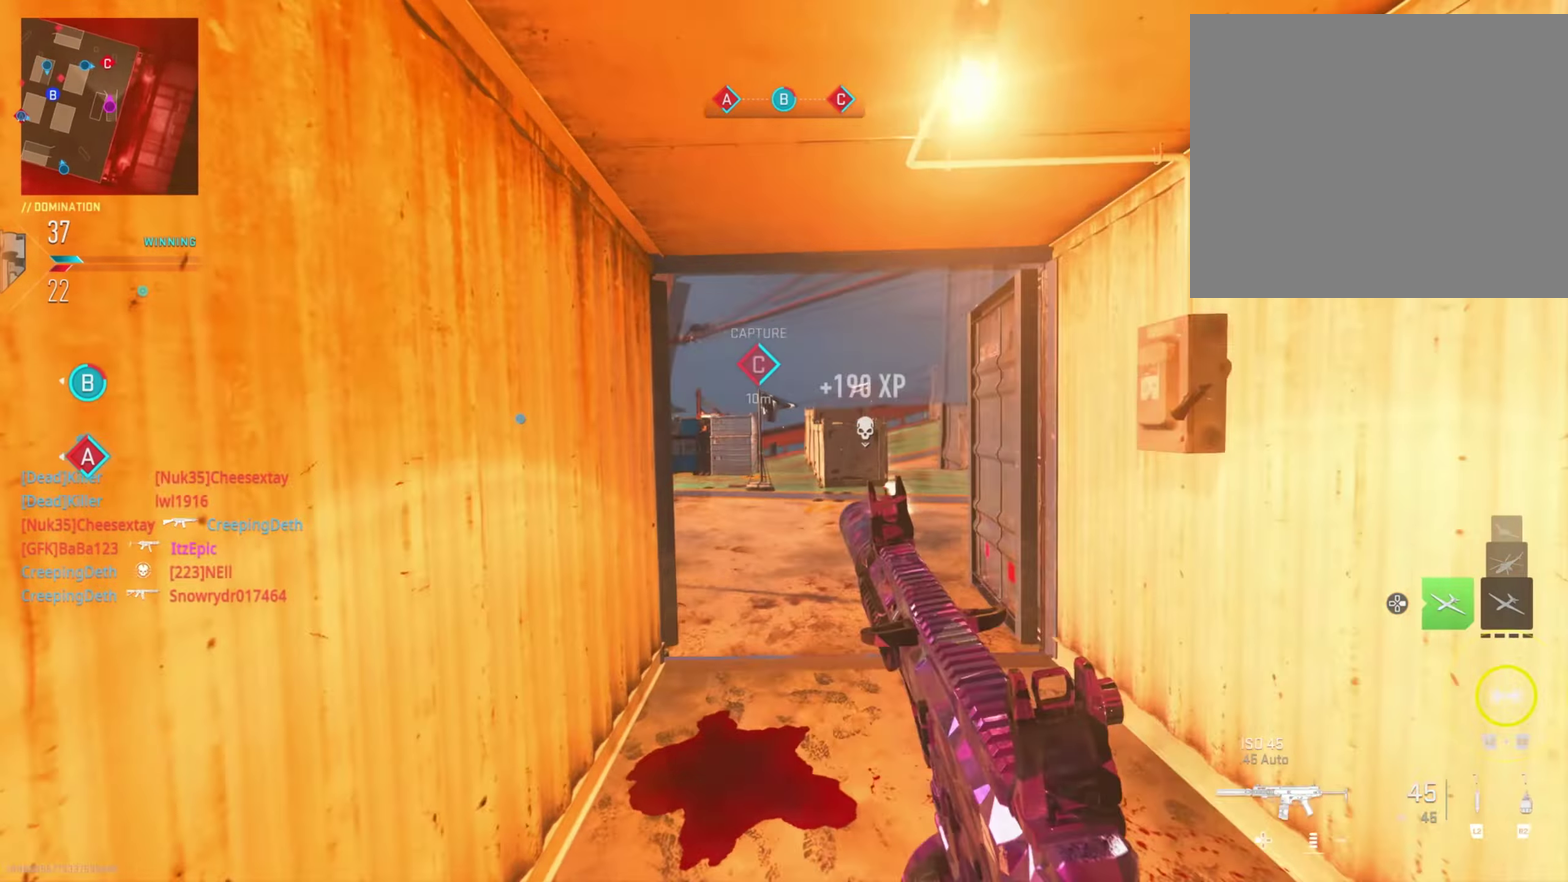
{"dt_ms": 701, "buttons": [], "left_stick": "right", "right_stick": "center", "button_events": []}
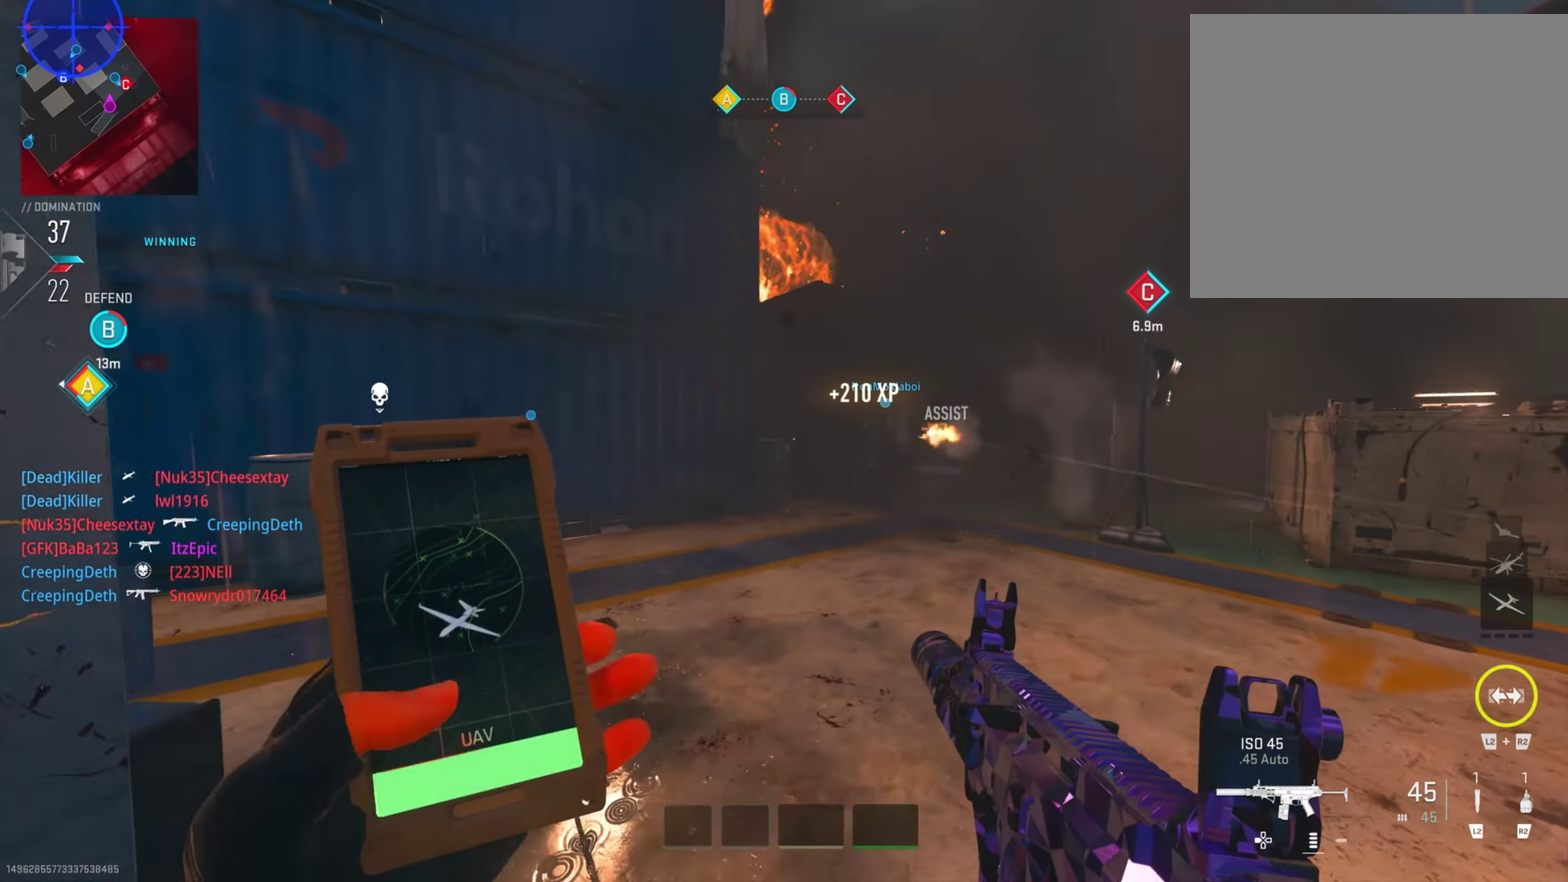
{"dt_ms": 500, "buttons": [], "left_stick": "right", "right_stick": "center", "button_events": []}